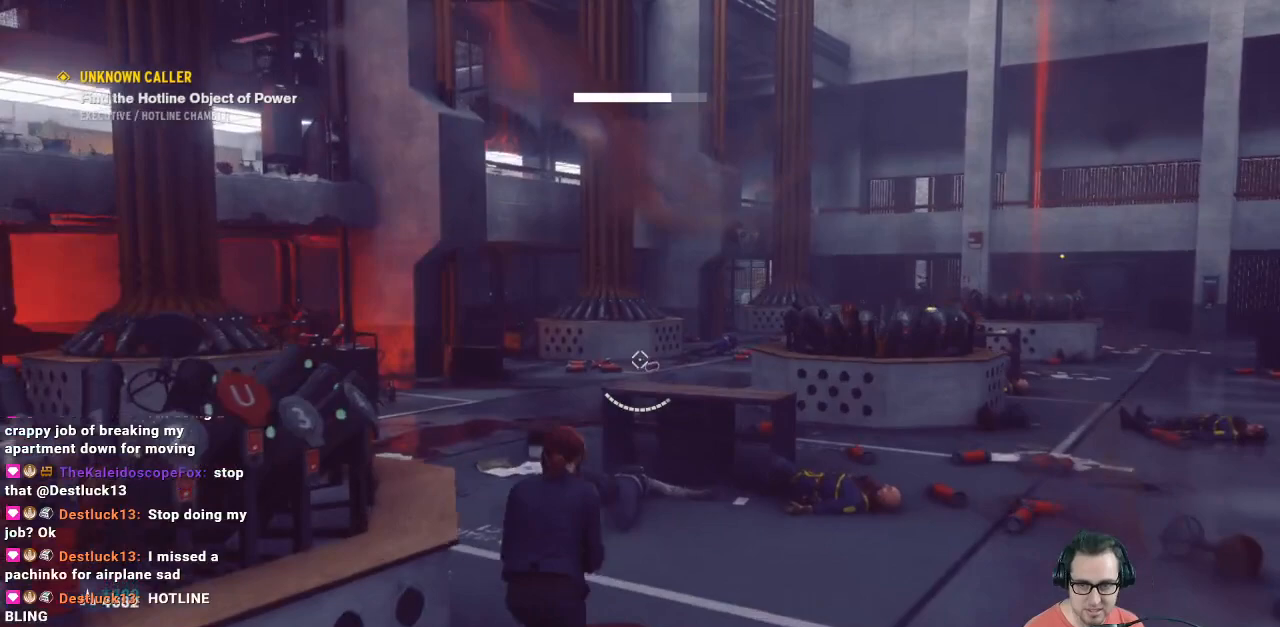
Gameplay with a controller (Xbox layout); each line is a JSON object with the inputs held at the frame after it. "events" lists button and stick changes between this image and that frame as [ms after this image, input, new state], when the widget could be followed in between.
{"buttons": [], "left_stick": "up-left", "right_stick": "center", "events": [[33, "right_stick", "left"], [133, "left_stick", "up-right"], [333, "left_stick", "up"], [467, "right_stick", "center"], [500, "left_stick", "up-left"]]}
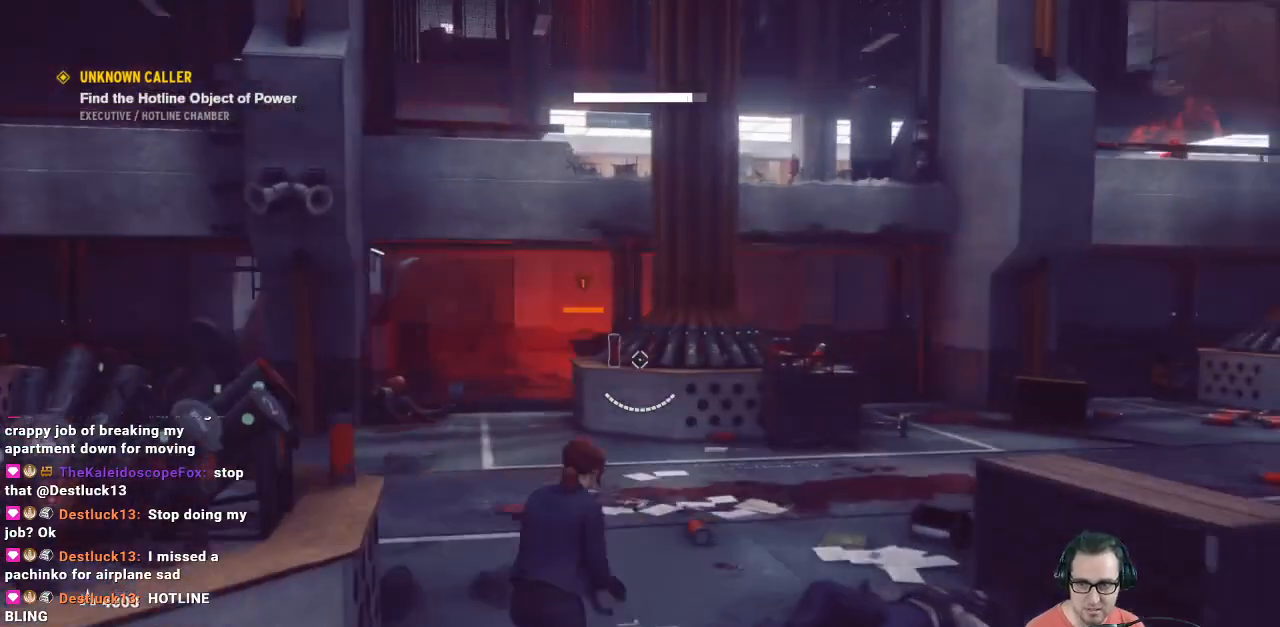
{"buttons": [], "left_stick": "up", "right_stick": "up-right", "events": [[200, "right_stick", "up-left"], [333, "left_stick", "up"], [367, "right_stick", "up-right"]]}
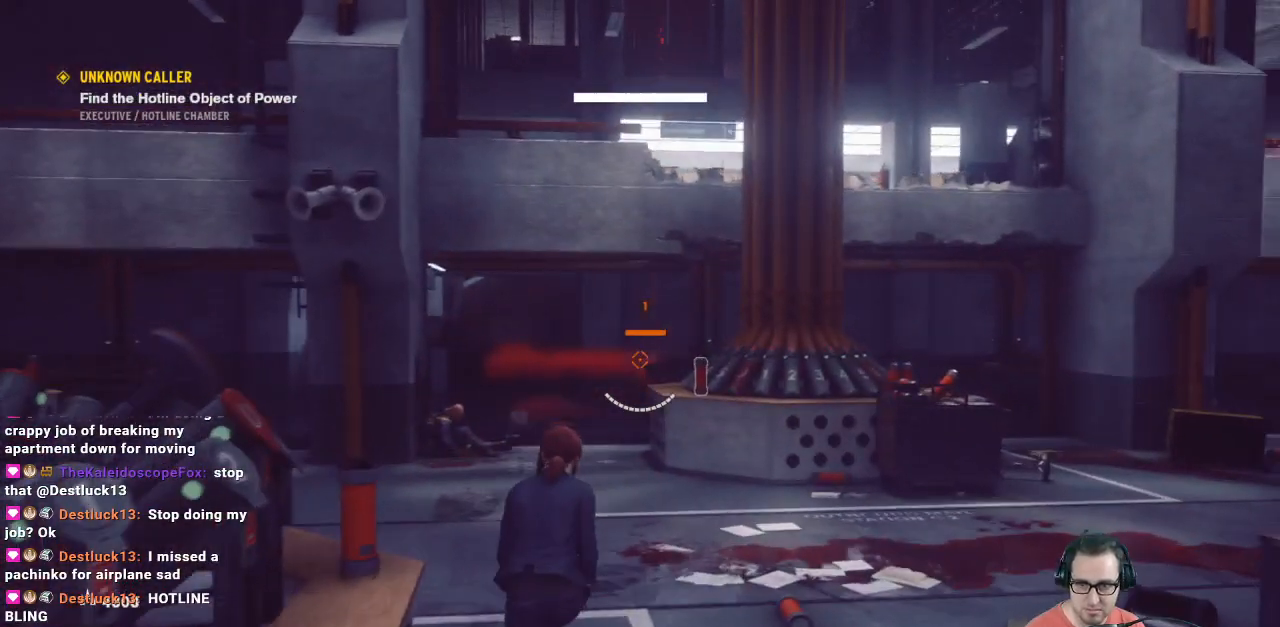
{"buttons": ["L2"], "left_stick": "up", "right_stick": "center", "events": [[133, "L2", "down"], [133, "right_stick", "center"], [233, "left_stick", "up-left"], [333, "right_stick", "left"], [500, "left_stick", "up"], [500, "right_stick", "center"]]}
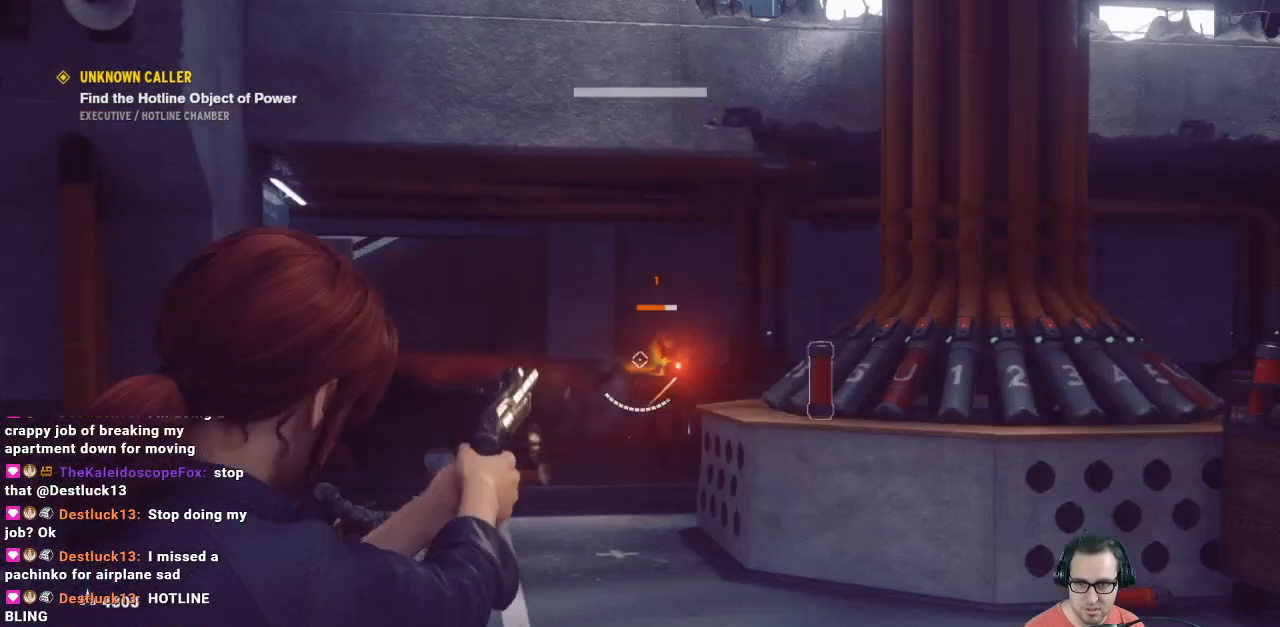
{"buttons": ["L2", "R2"], "left_stick": "up", "right_stick": "center", "events": [[367, "right_stick", "up"], [400, "R2", "down"], [433, "right_stick", "center"]]}
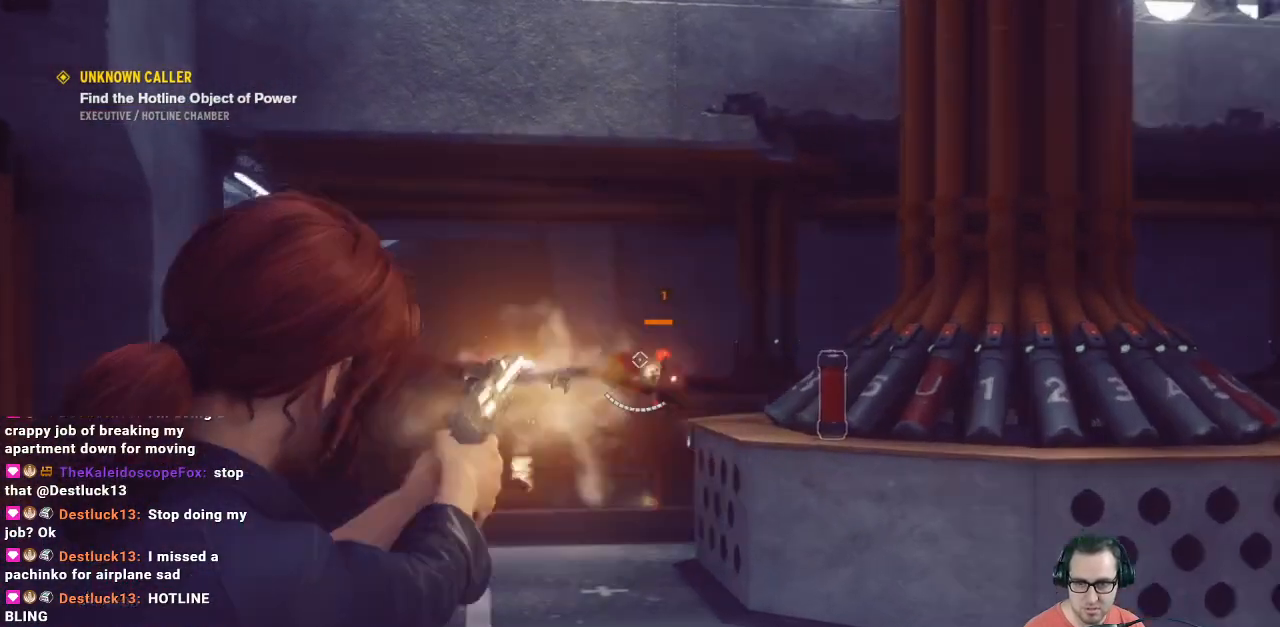
{"buttons": ["L2"], "left_stick": "up", "right_stick": "center", "events": [[100, "R2", "up"], [100, "left_stick", "up-right"], [300, "R2", "down"], [300, "left_stick", "up"], [500, "R2", "up"]]}
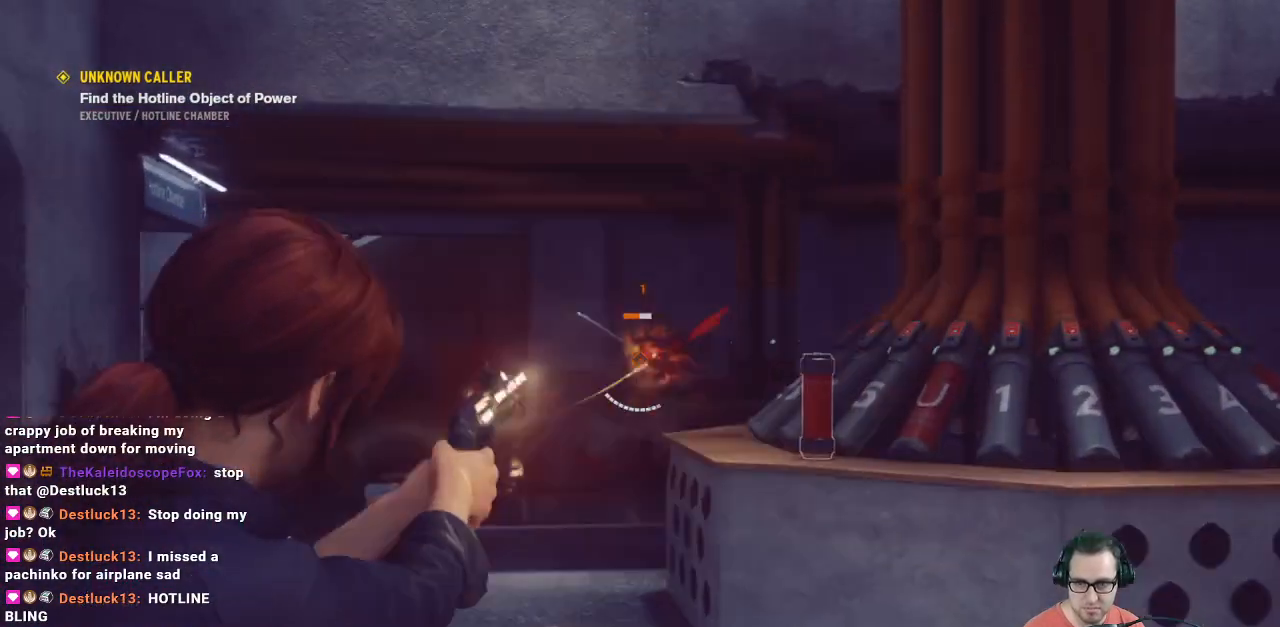
{"buttons": ["L2"], "left_stick": "up", "right_stick": "center", "events": [[233, "R2", "down"], [267, "R2", "up"]]}
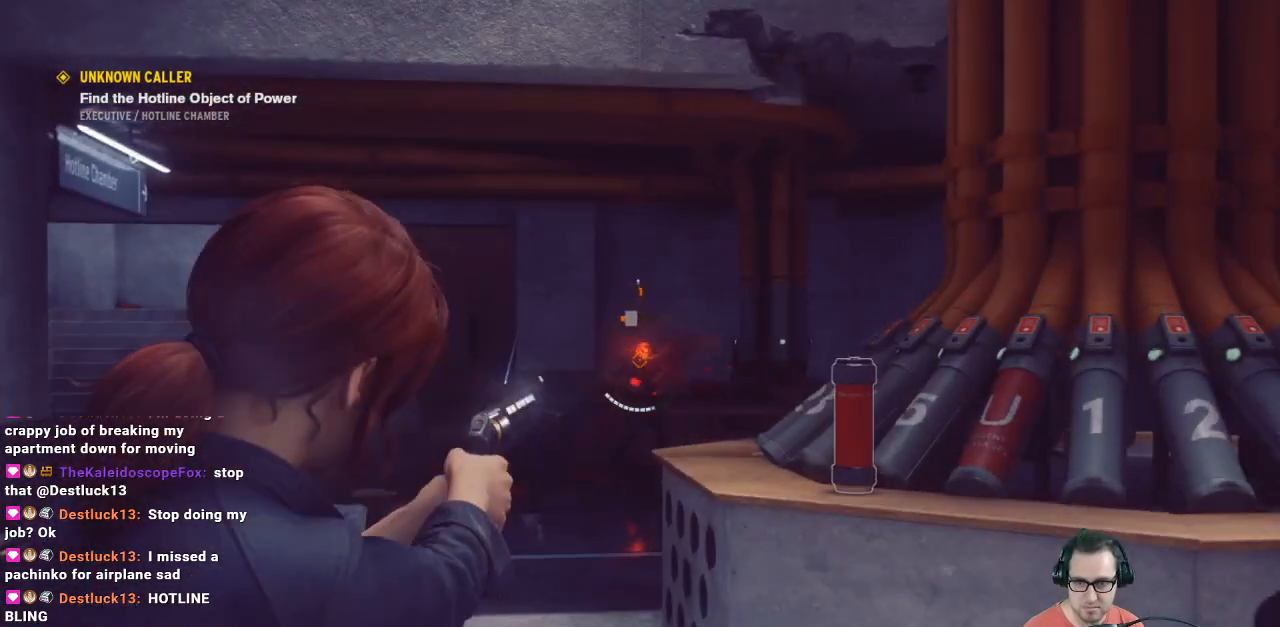
{"buttons": ["L2"], "left_stick": "up-left", "right_stick": "right", "events": [[167, "R2", "down"], [233, "R2", "up"], [300, "left_stick", "up-left"], [300, "right_stick", "right"]]}
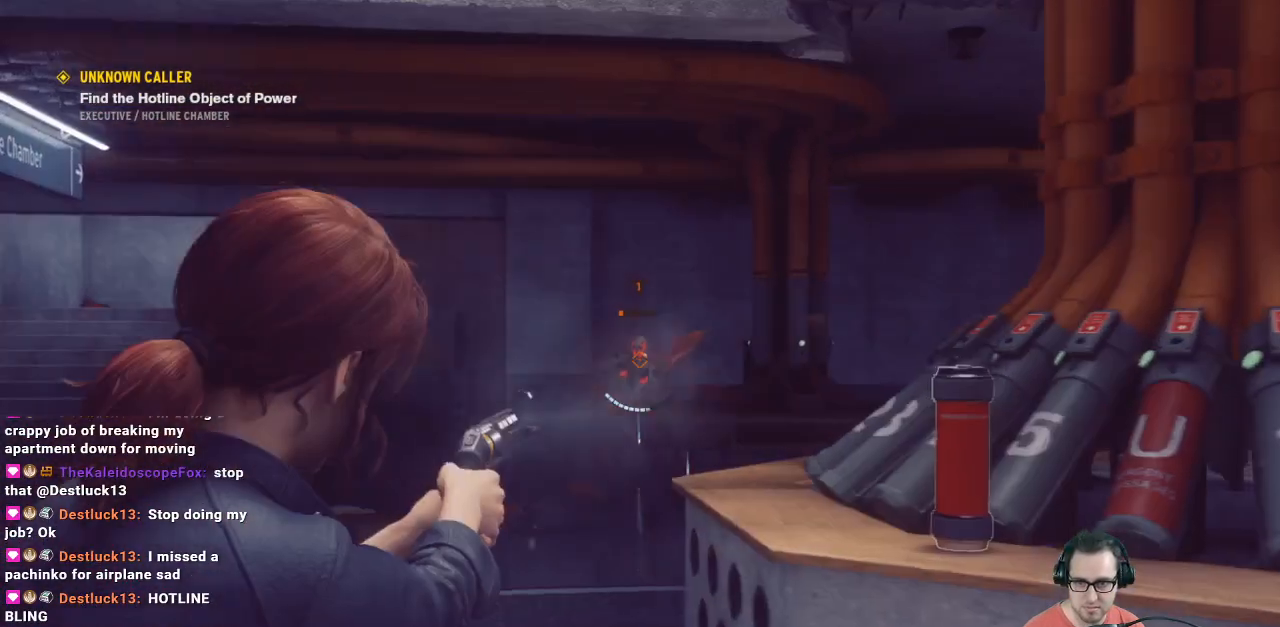
{"buttons": ["L2"], "left_stick": "up-left", "right_stick": "left", "events": [[33, "L2", "up"], [33, "left_stick", "down-left"], [367, "left_stick", "up-left"], [367, "right_stick", "left"], [500, "L2", "down"]]}
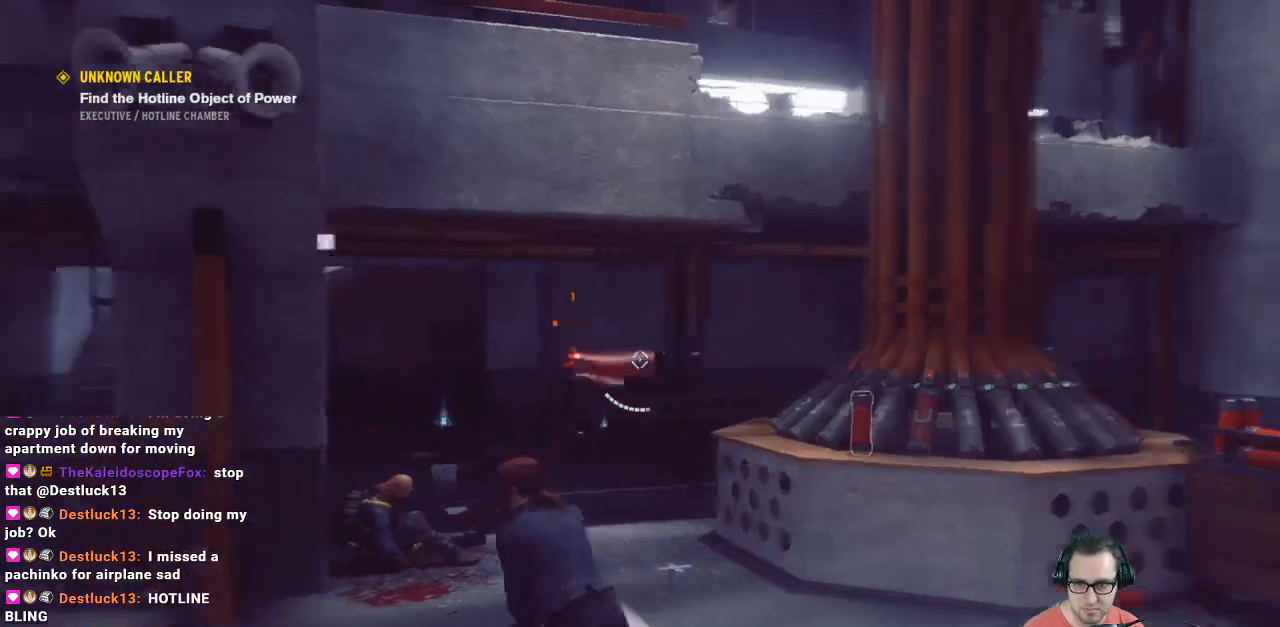
{"buttons": ["L2", "R2"], "left_stick": "up", "right_stick": "center", "events": [[67, "left_stick", "up"], [67, "right_stick", "center"], [300, "left_stick", "up-right"], [300, "right_stick", "right"], [400, "right_stick", "up"], [467, "R2", "down"], [467, "left_stick", "up"], [467, "right_stick", "center"]]}
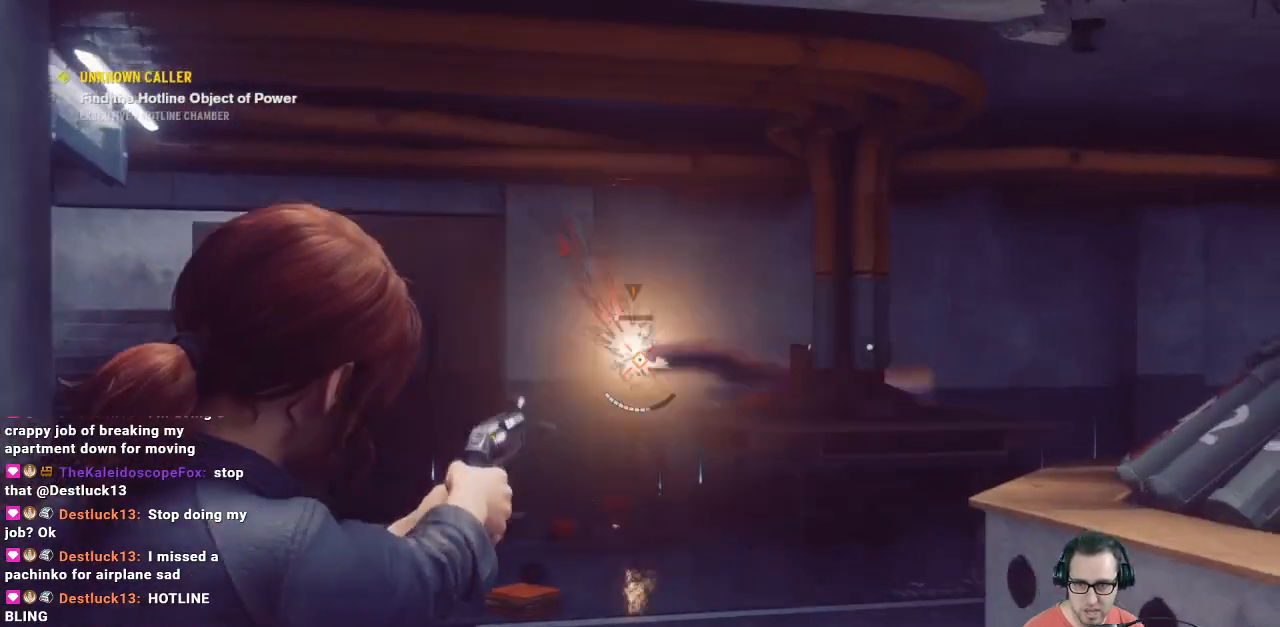
{"buttons": [], "left_stick": "right", "right_stick": "right", "events": [[67, "R2", "up"], [233, "left_stick", "up-left"], [233, "right_stick", "right"], [433, "L2", "up"], [433, "left_stick", "right"]]}
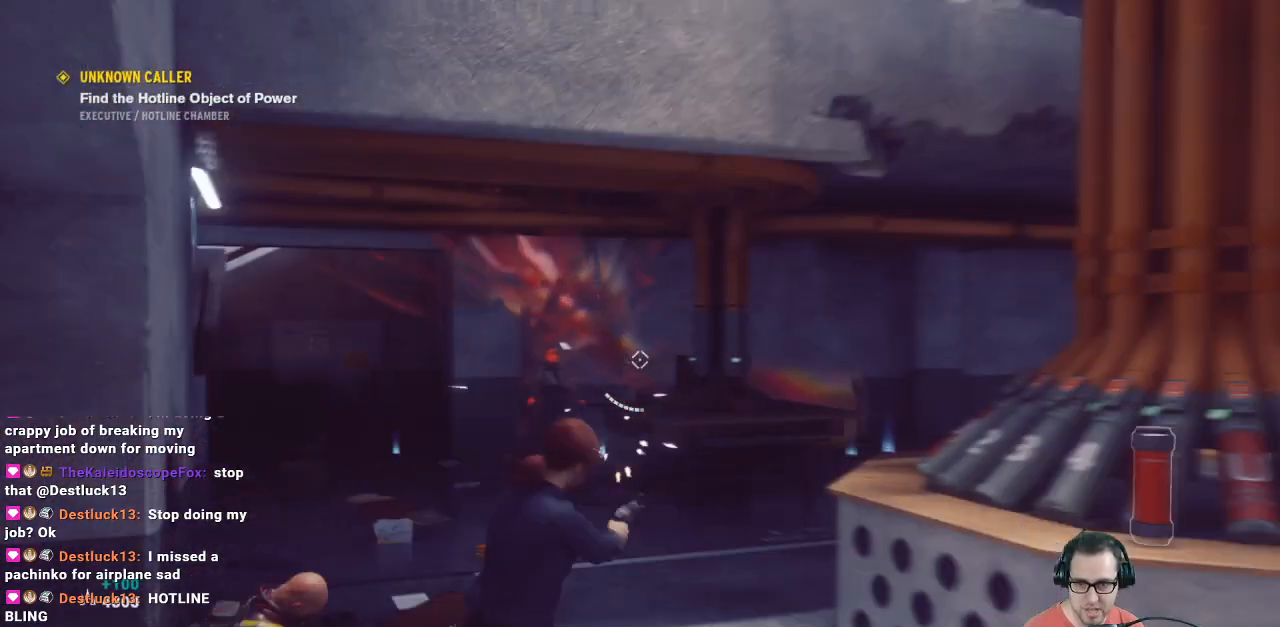
{"buttons": [], "left_stick": "left", "right_stick": "center", "events": [[100, "left_stick", "down-right"], [267, "left_stick", "down-left"], [400, "left_stick", "left"], [400, "right_stick", "center"]]}
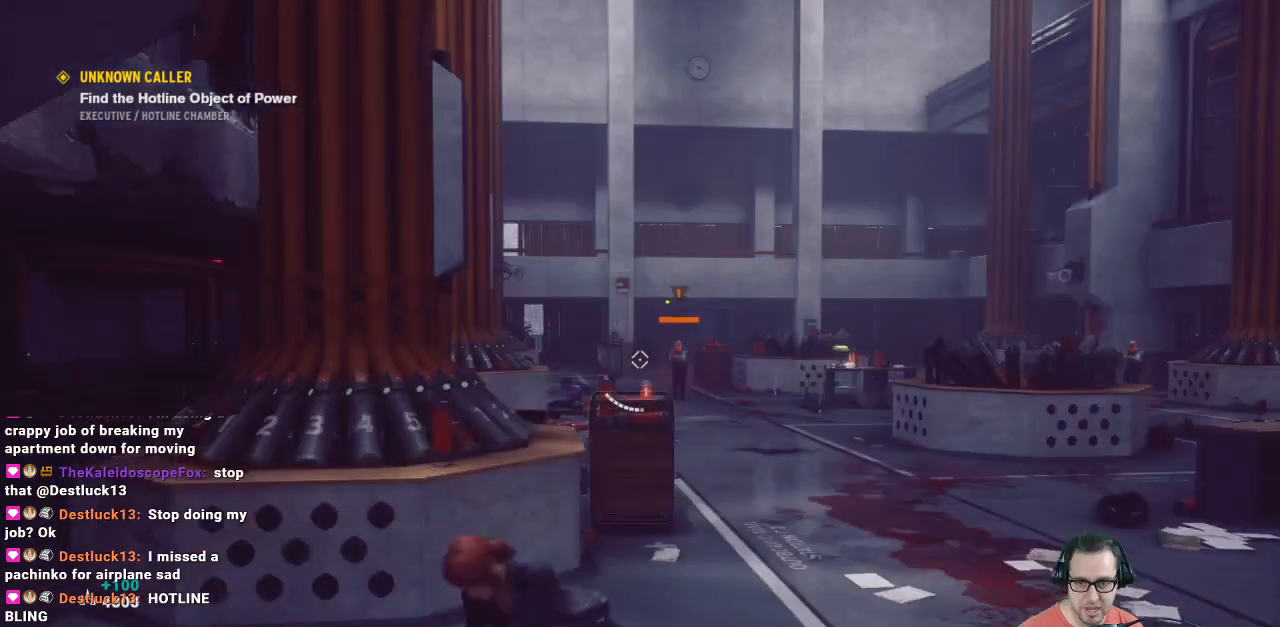
{"buttons": ["L2"], "left_stick": "up-left", "right_stick": "left", "events": [[33, "left_stick", "up"], [167, "L2", "down"], [167, "right_stick", "up"], [433, "right_stick", "left"], [500, "left_stick", "up-left"]]}
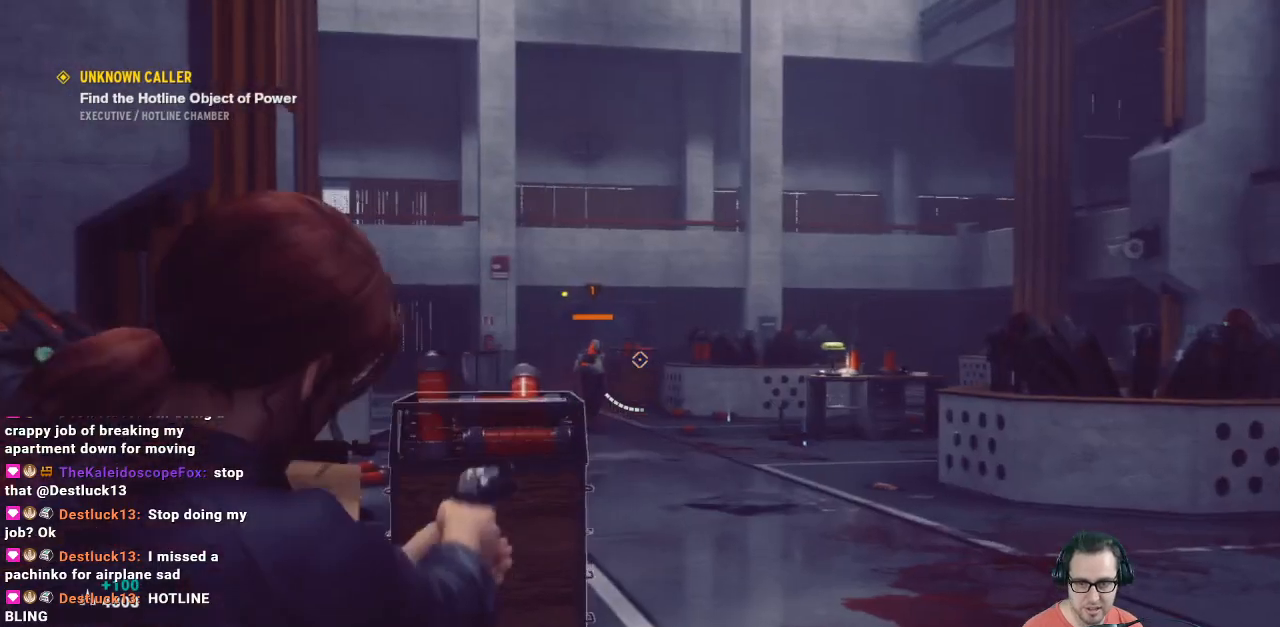
{"buttons": ["L2"], "left_stick": "up-right", "right_stick": "center", "events": [[200, "R2", "down"], [200, "left_stick", "up-right"], [200, "right_stick", "center"], [300, "R2", "up"], [300, "left_stick", "right"], [400, "left_stick", "up-right"]]}
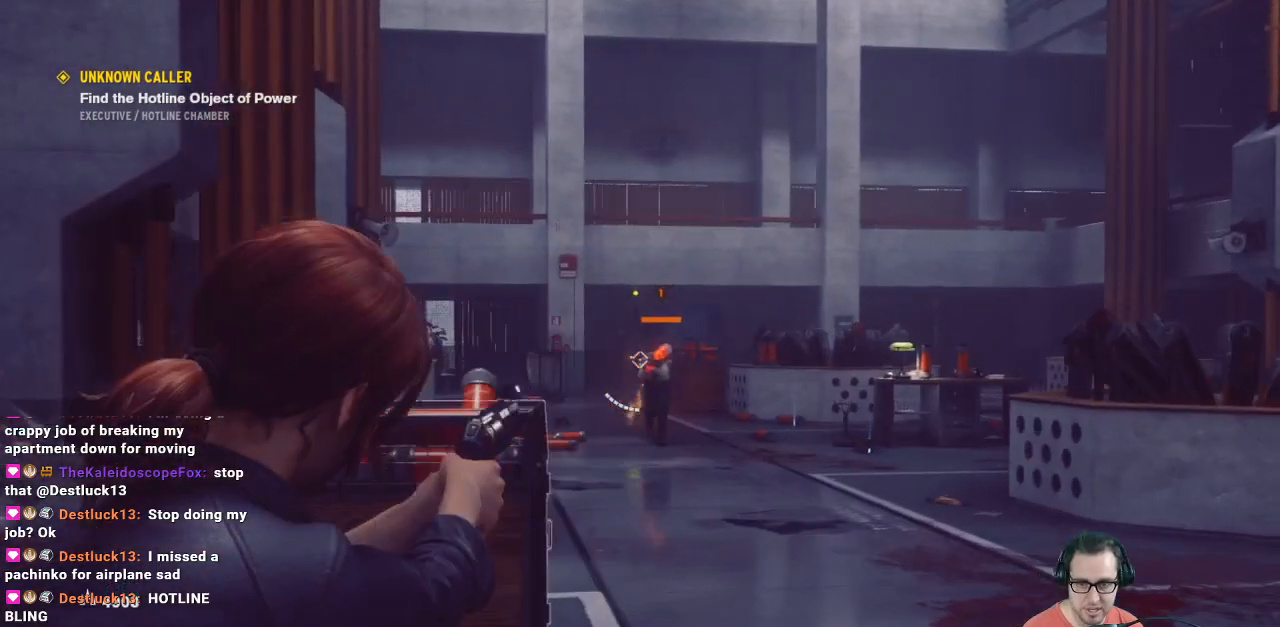
{"buttons": ["L2"], "left_stick": "center", "right_stick": "center", "events": [[33, "R2", "down"], [33, "left_stick", "center"], [100, "R2", "up"], [200, "left_stick", "down-right"], [367, "R2", "down"], [367, "right_stick", "up-right"], [467, "R2", "up"], [467, "left_stick", "center"], [467, "right_stick", "center"]]}
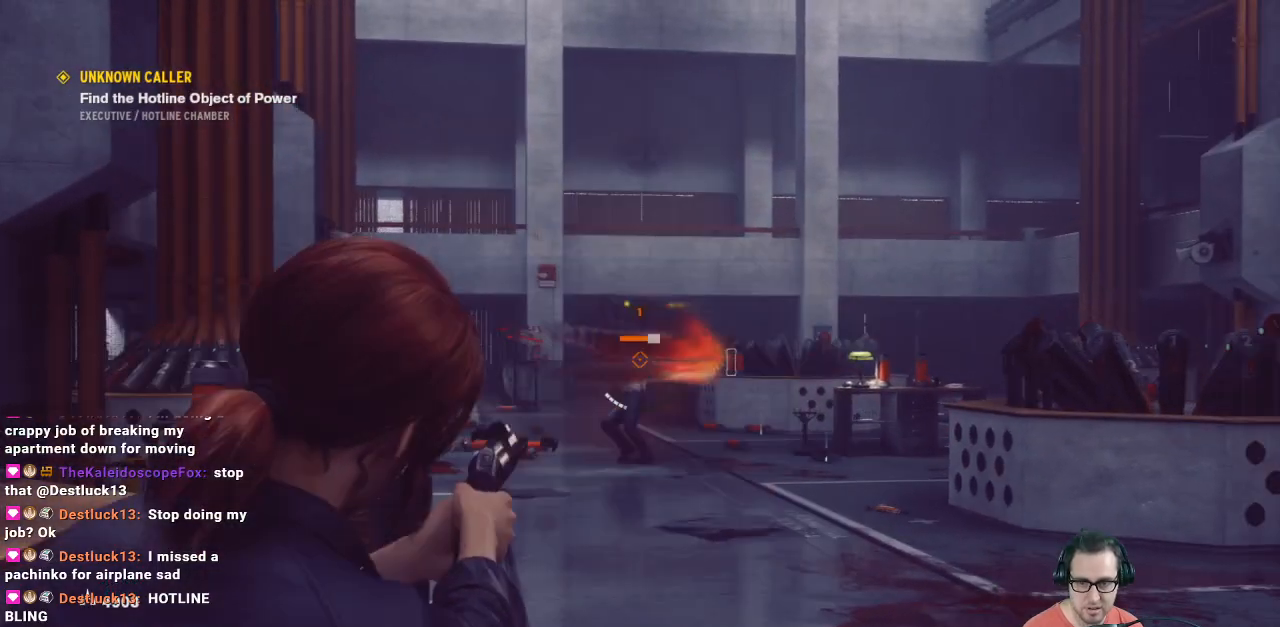
{"buttons": ["L2"], "left_stick": "left", "right_stick": "center", "events": [[233, "R2", "down"], [367, "R2", "up"], [467, "left_stick", "left"]]}
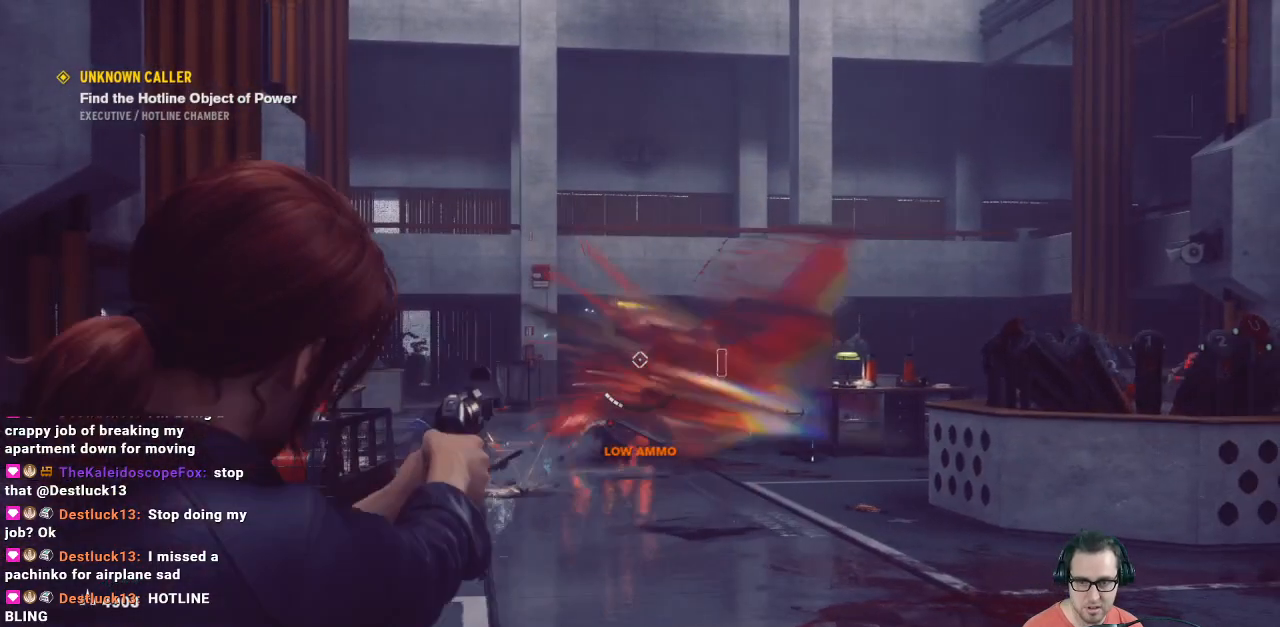
{"buttons": ["L2"], "left_stick": "left", "right_stick": "right", "events": [[233, "left_stick", "center"], [267, "right_stick", "right"], [467, "left_stick", "left"]]}
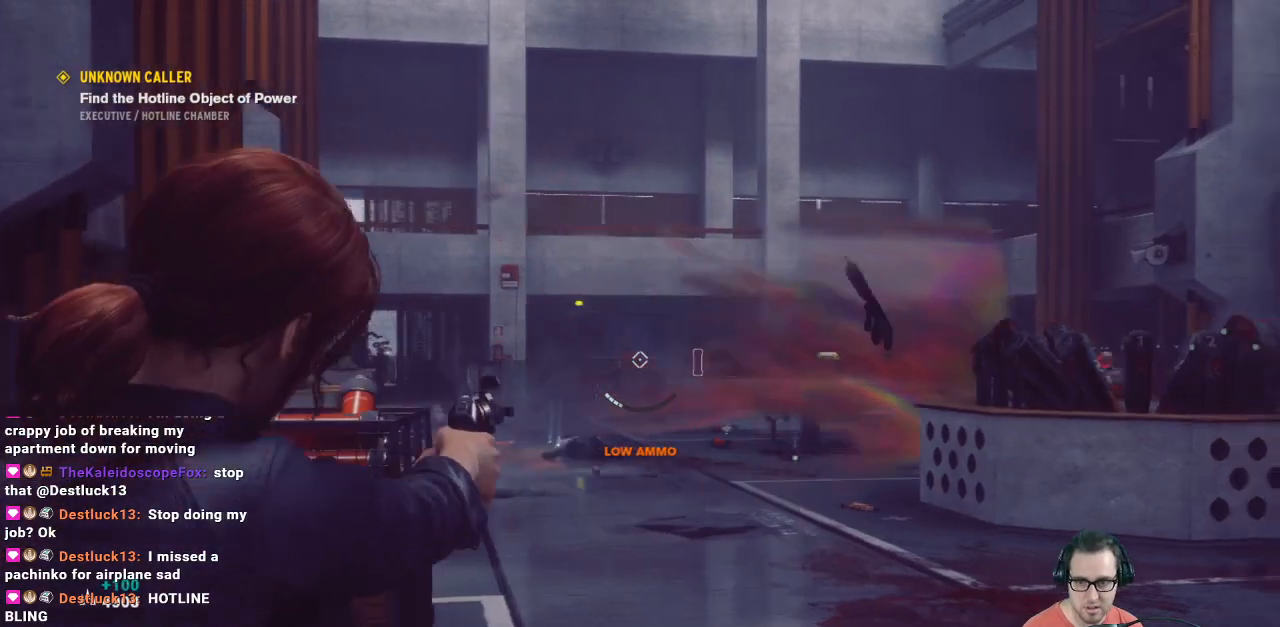
{"buttons": ["L2"], "left_stick": "left", "right_stick": "center", "events": [[133, "left_stick", "center"], [133, "right_stick", "center"], [367, "left_stick", "left"], [433, "left_stick", "center"], [500, "left_stick", "left"]]}
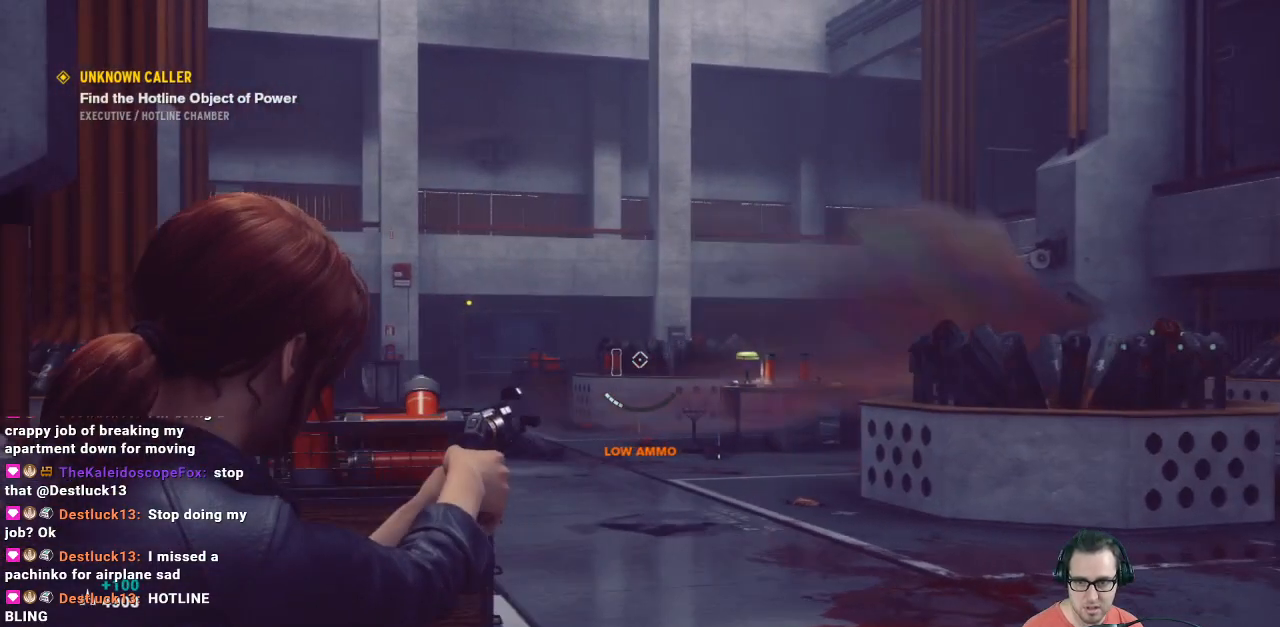
{"buttons": ["L2"], "left_stick": "center", "right_stick": "center", "events": [[200, "left_stick", "center"], [267, "left_stick", "left"], [400, "left_stick", "center"]]}
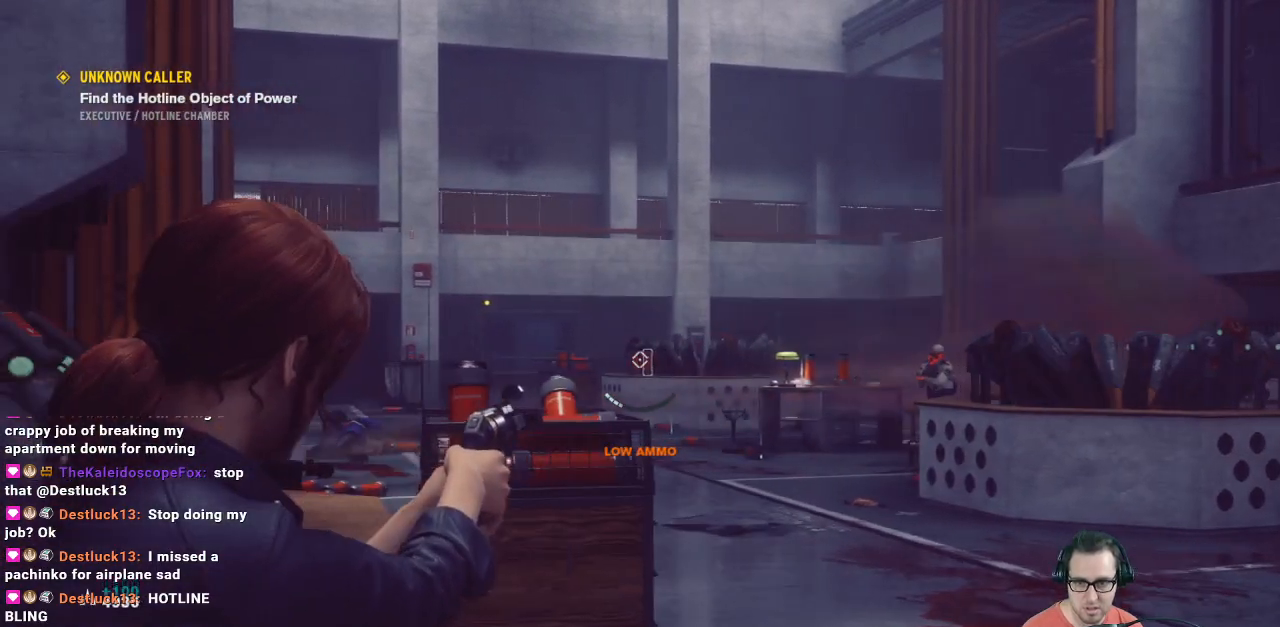
{"buttons": ["L2"], "left_stick": "center", "right_stick": "center", "events": []}
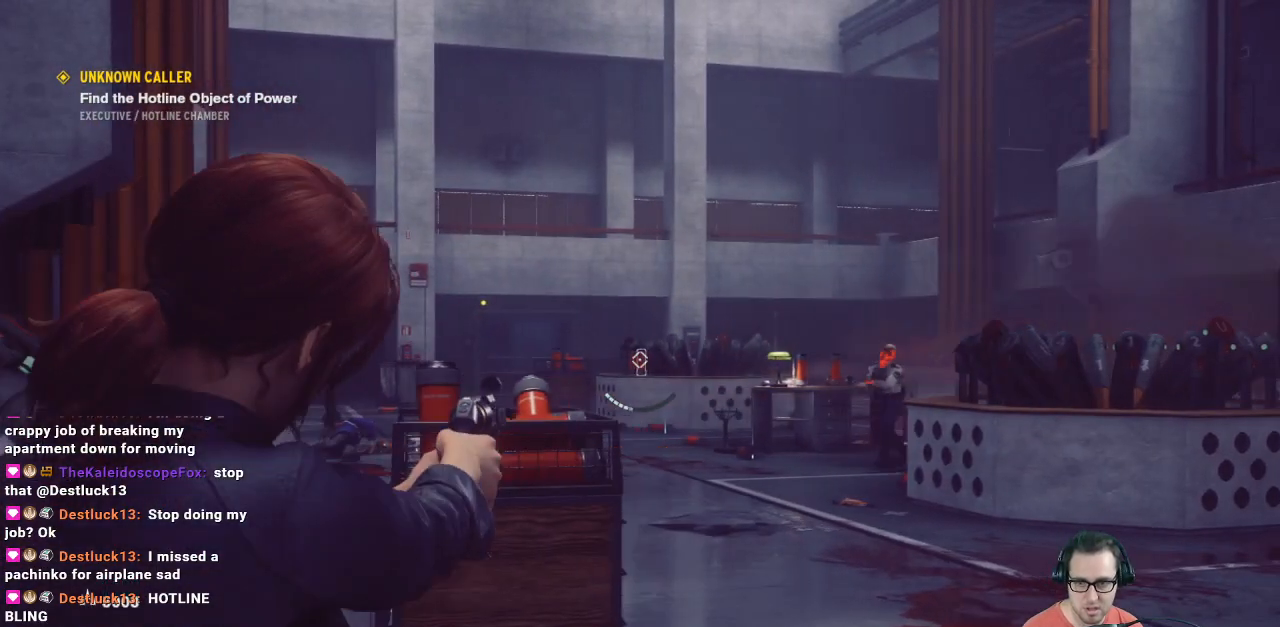
{"buttons": ["L2"], "left_stick": "center", "right_stick": "center", "events": [[200, "R2", "down"], [300, "R2", "up"]]}
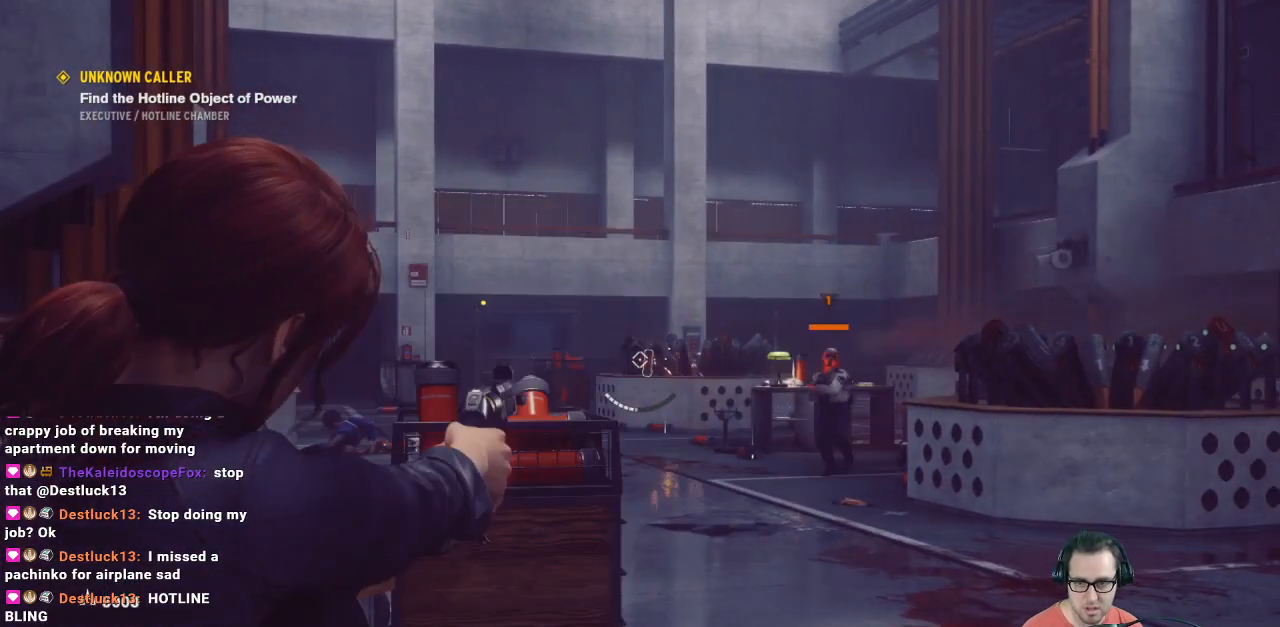
{"buttons": ["R1"], "left_stick": "center", "right_stick": "center", "events": [[67, "left_stick", "left"], [133, "L2", "up"], [167, "right_stick", "down-left"], [300, "R1", "down"], [333, "left_stick", "center"], [333, "right_stick", "center"]]}
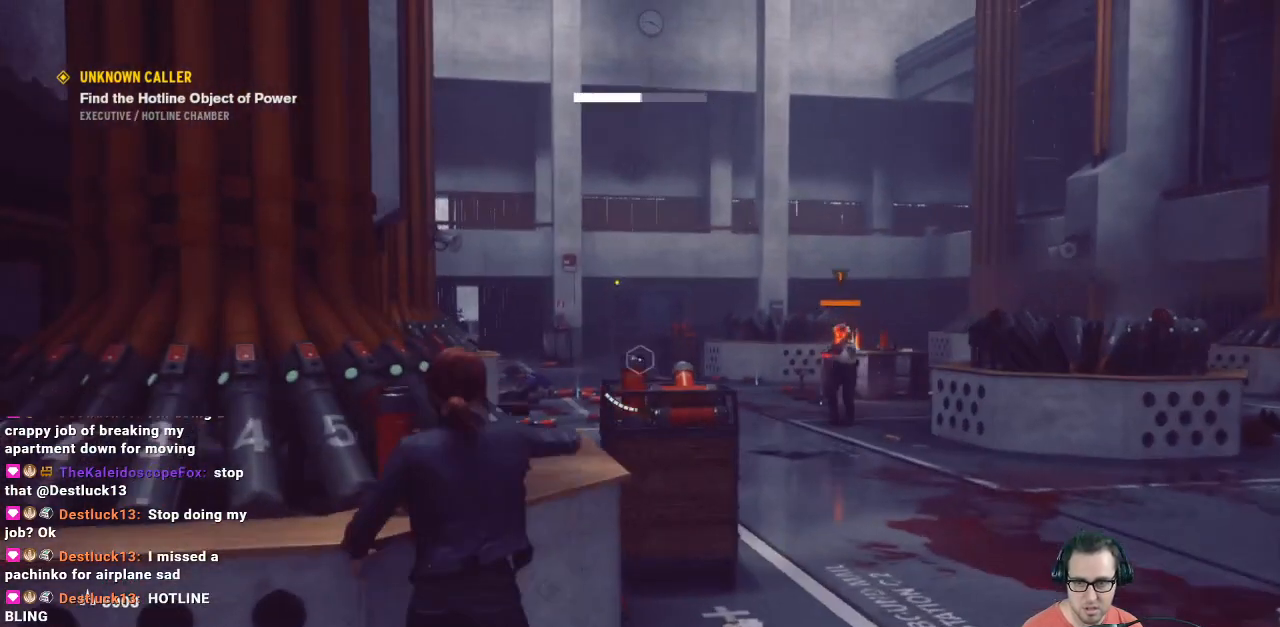
{"buttons": ["R1"], "left_stick": "down-right", "right_stick": "center", "events": [[133, "left_stick", "left"], [133, "right_stick", "up-right"], [433, "right_stick", "center"], [500, "left_stick", "down-right"]]}
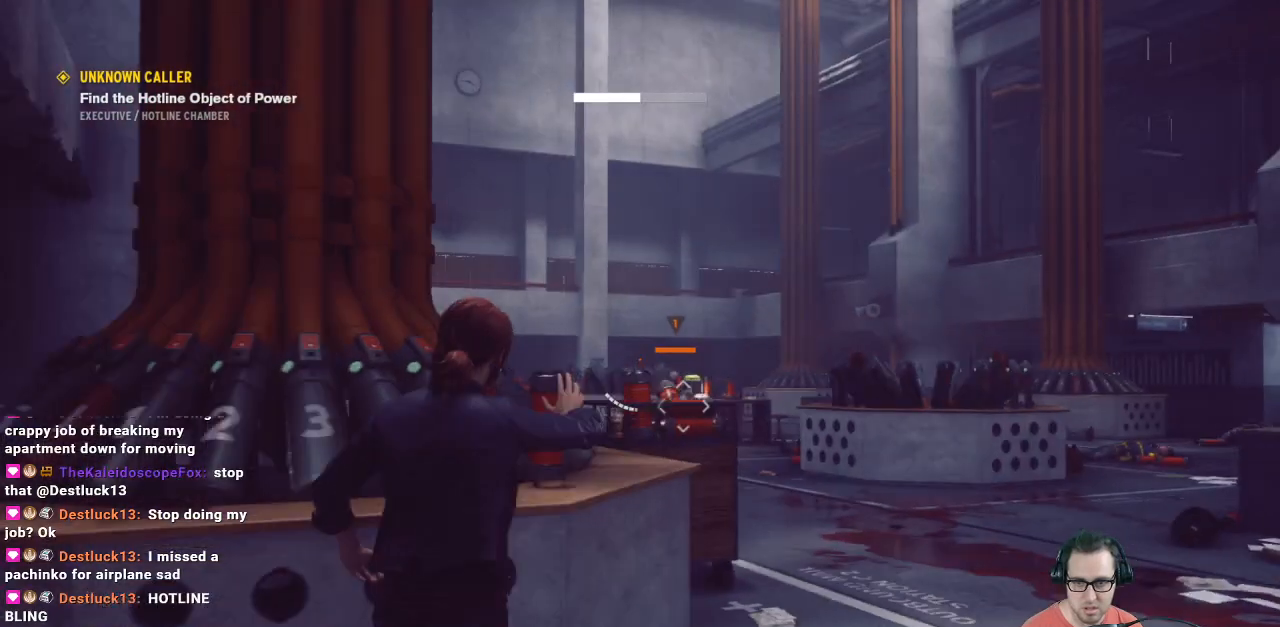
{"buttons": ["R1"], "left_stick": "up-right", "right_stick": "down-left", "events": [[333, "right_stick", "down-left"], [400, "left_stick", "right"], [500, "left_stick", "up-right"]]}
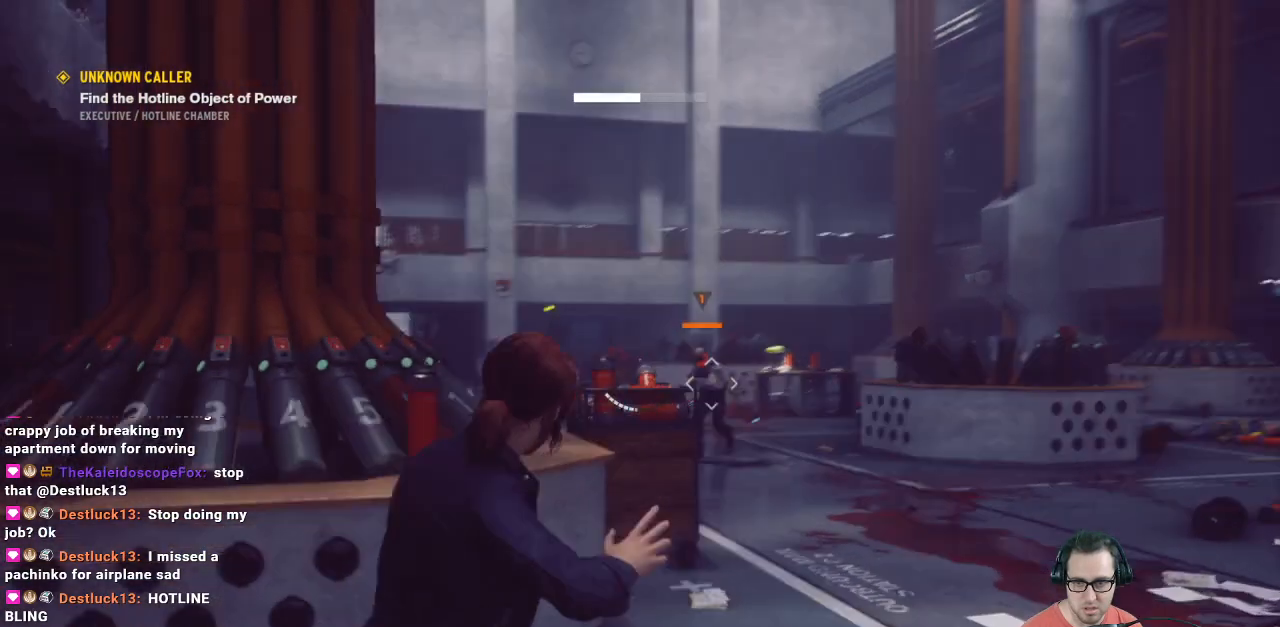
{"buttons": ["R1"], "left_stick": "up", "right_stick": "center", "events": [[167, "left_stick", "up"], [400, "right_stick", "center"]]}
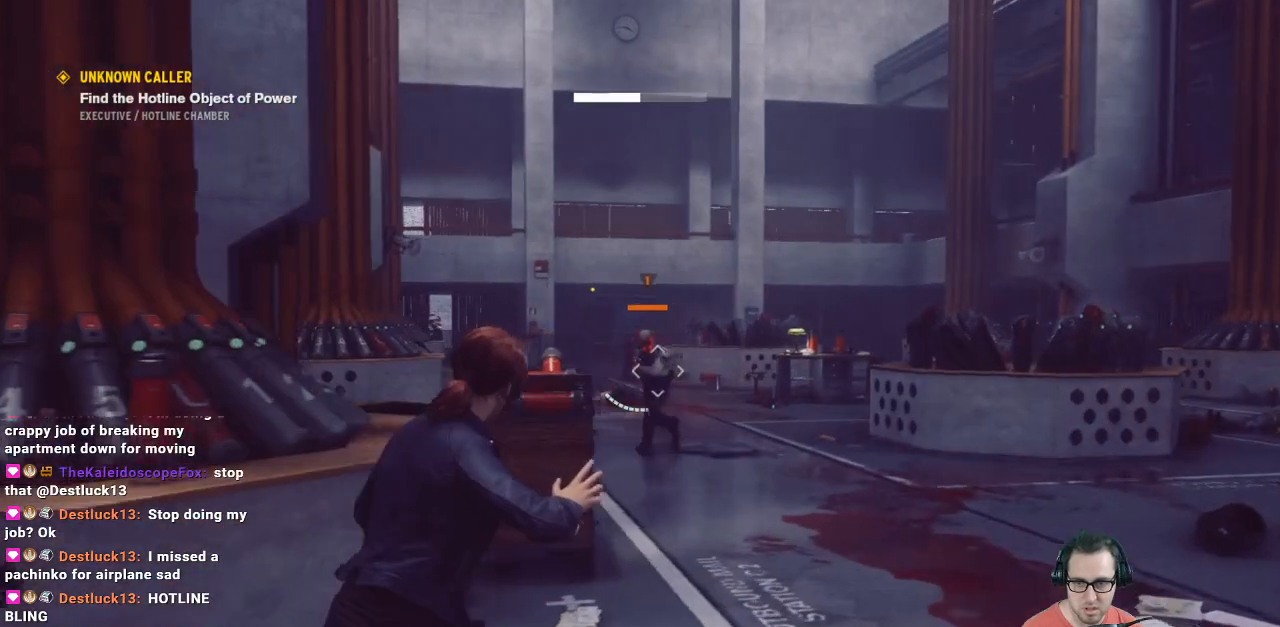
{"buttons": ["R1"], "left_stick": "down-right", "right_stick": "center", "events": [[133, "left_stick", "down-right"], [133, "right_stick", "left"], [467, "right_stick", "center"]]}
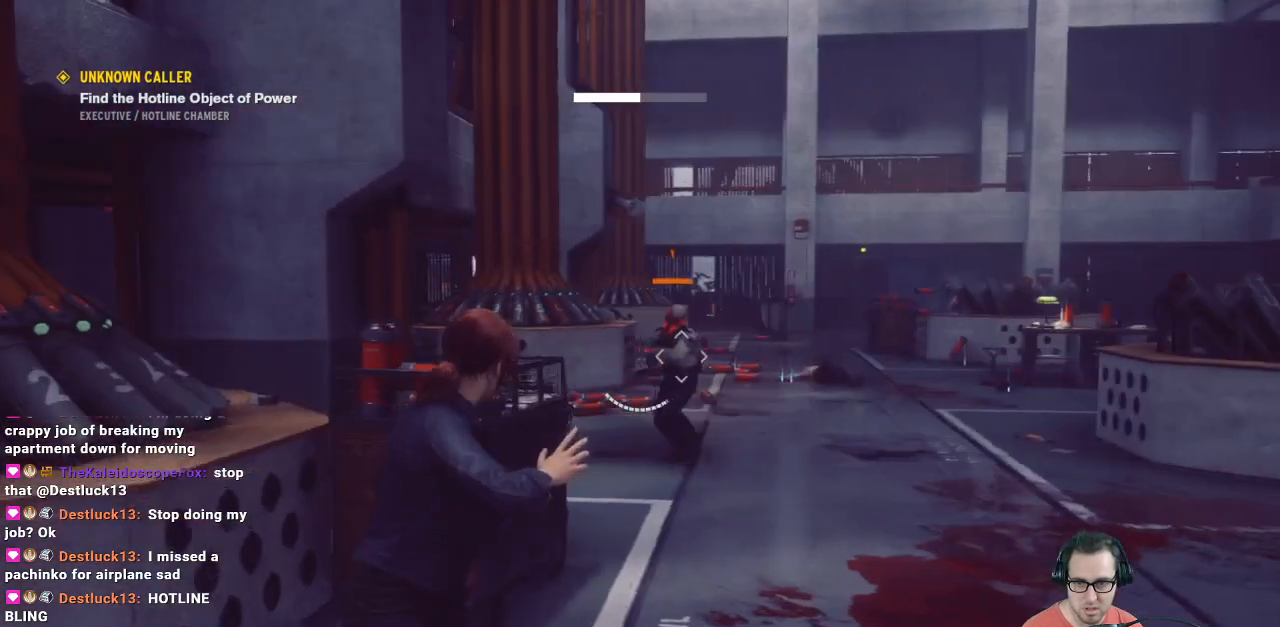
{"buttons": ["R1"], "left_stick": "down-right", "right_stick": "center", "events": [[100, "right_stick", "left"], [367, "right_stick", "center"]]}
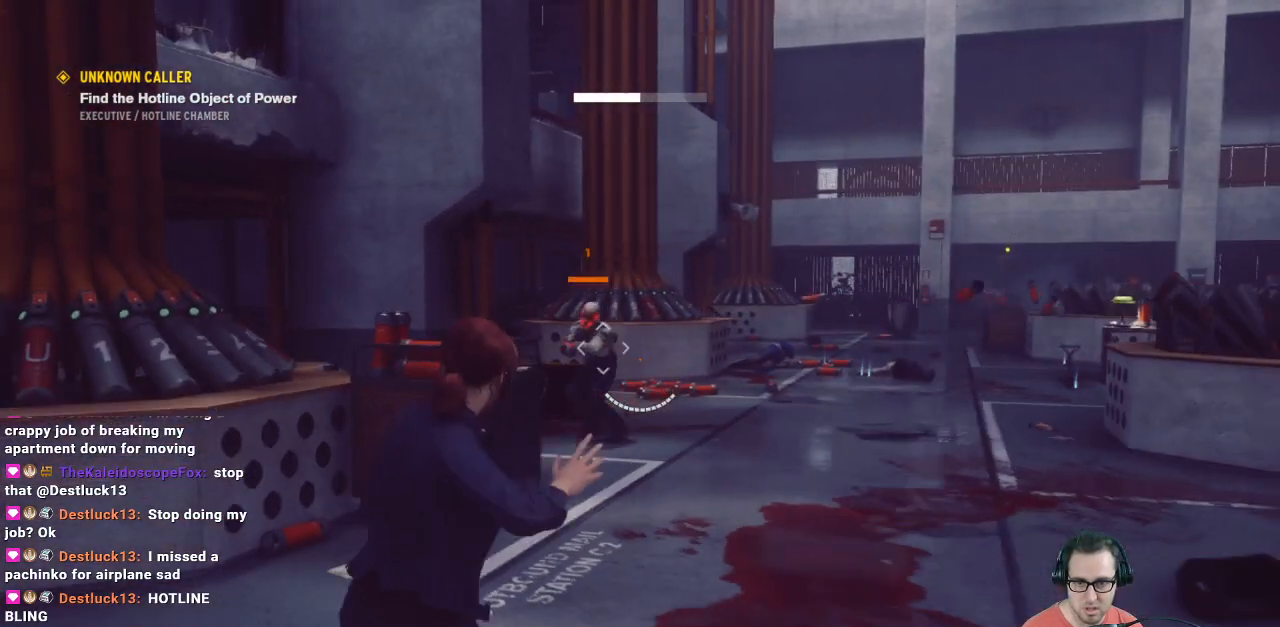
{"buttons": ["R1"], "left_stick": "down", "right_stick": "center", "events": [[133, "left_stick", "down"], [167, "right_stick", "up-left"], [367, "right_stick", "center"]]}
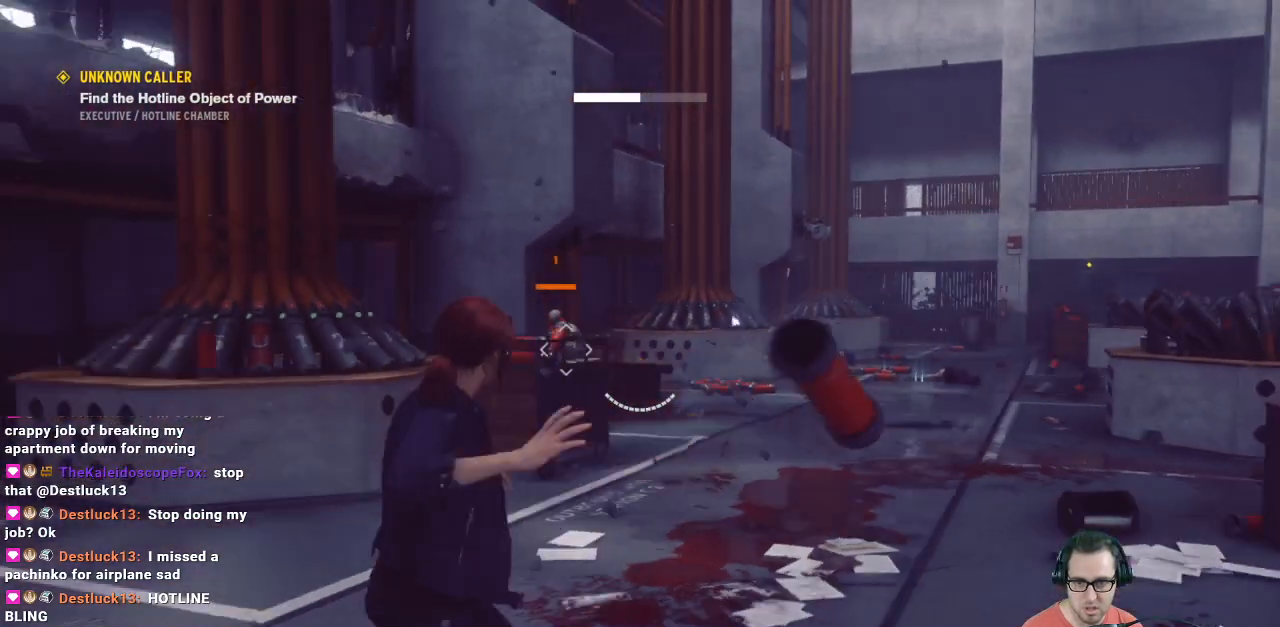
{"buttons": [], "left_stick": "right", "right_stick": "center", "events": [[100, "left_stick", "left"], [300, "left_stick", "up"], [300, "right_stick", "left"], [400, "left_stick", "right"], [500, "R1", "up"], [500, "right_stick", "center"]]}
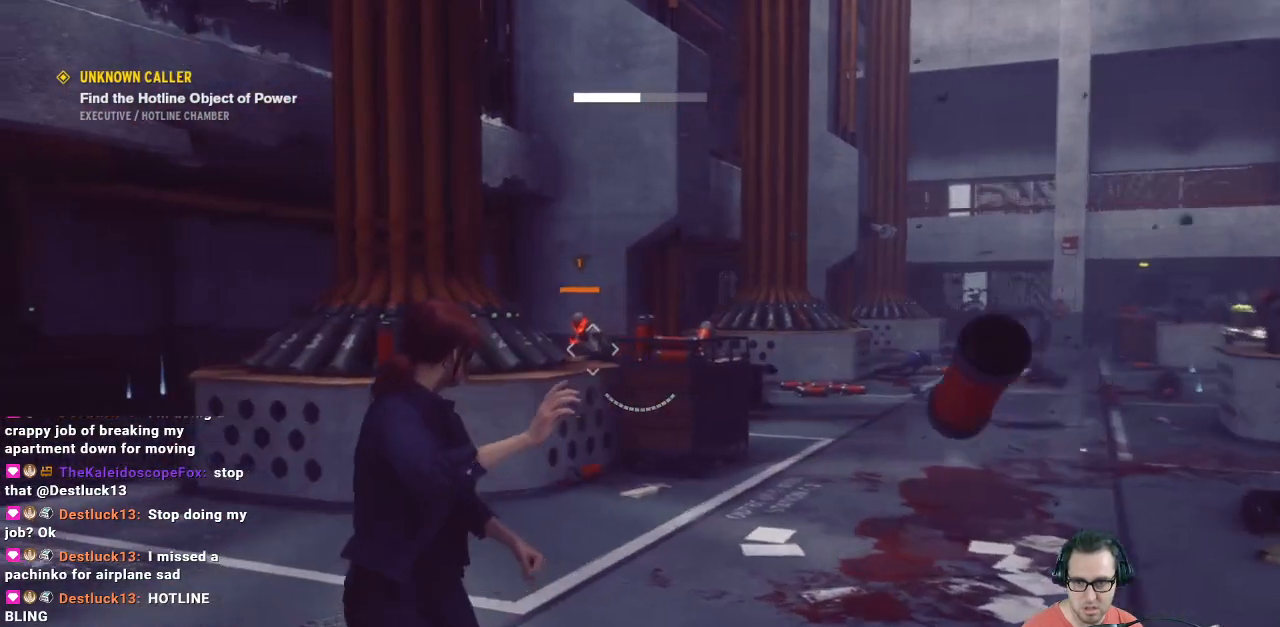
{"buttons": [], "left_stick": "left", "right_stick": "up-left", "events": [[133, "left_stick", "down"], [467, "left_stick", "left"], [467, "right_stick", "up-left"]]}